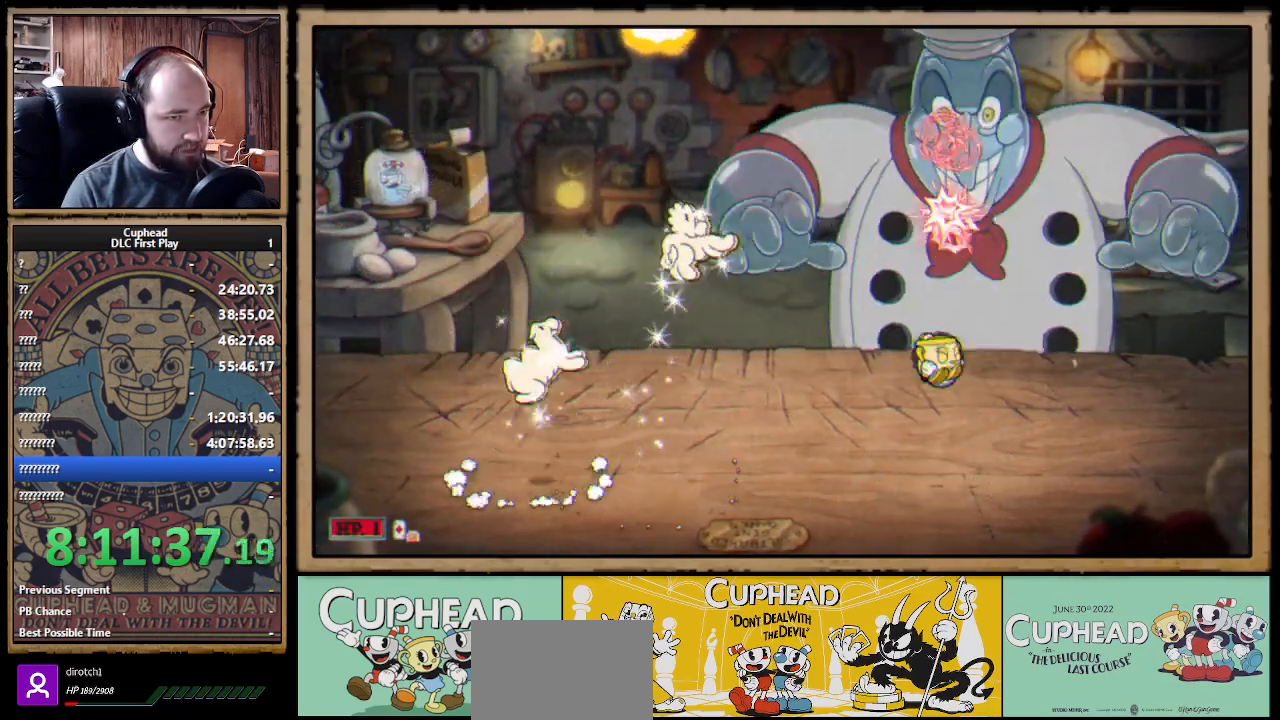
Gameplay with a controller (Xbox layout); each line is a JSON object with the inputs held at the frame after it. "events" lists button and stick changes between this image and that frame as [ms after this image, input, new state], when the widget could be followed in between.
{"buttons": ["X"], "left_stick": "up", "right_stick": "center", "events": [[100, "A", "down"], [200, "A", "up"]]}
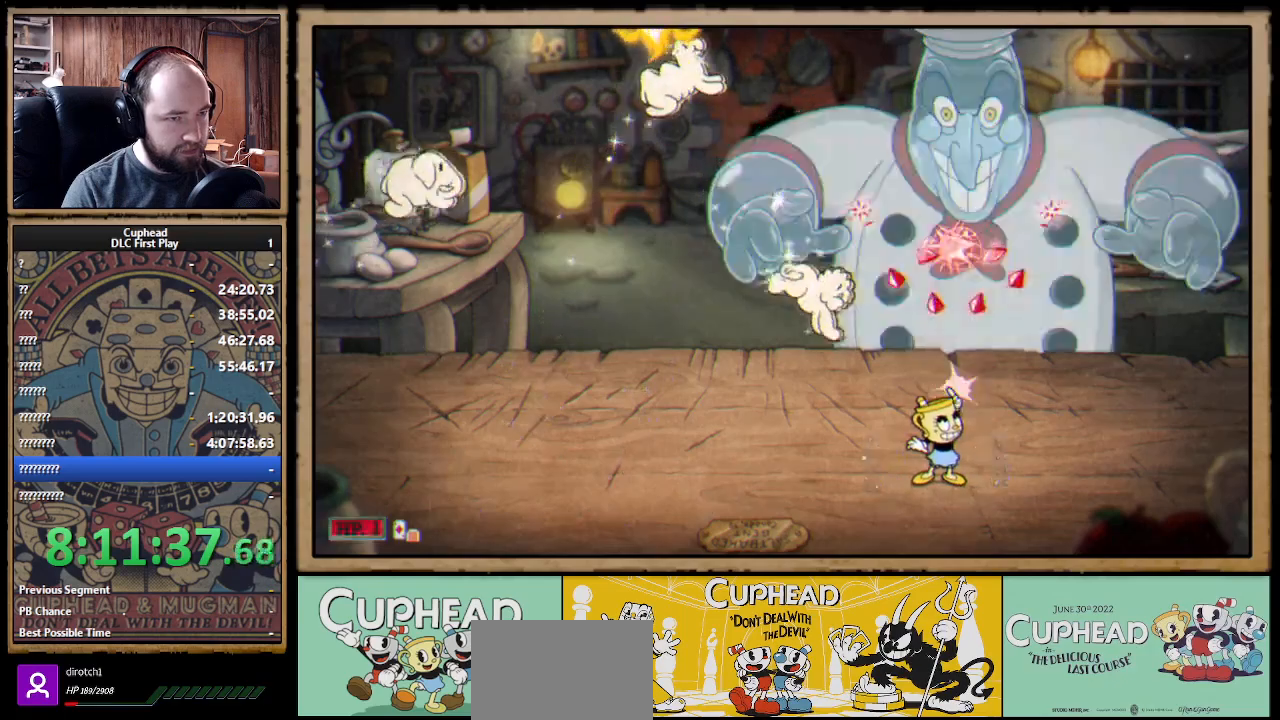
{"buttons": ["X"], "left_stick": "up-left", "right_stick": "center", "events": [[33, "A", "down"], [133, "A", "up"], [250, "left_stick", "up-right"], [483, "left_stick", "up-left"]]}
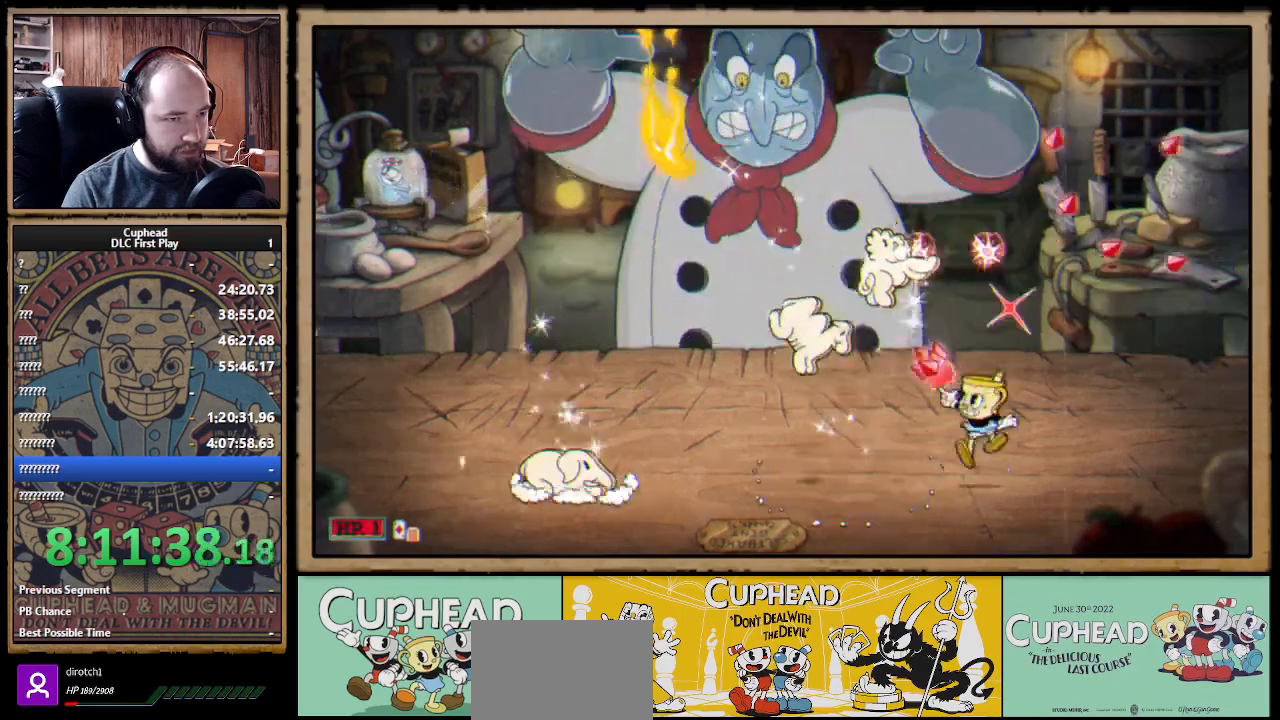
{"buttons": ["X", "R1"], "left_stick": "up-left", "right_stick": "center", "events": [[117, "R1", "down"], [300, "R1", "up"], [417, "R1", "down"]]}
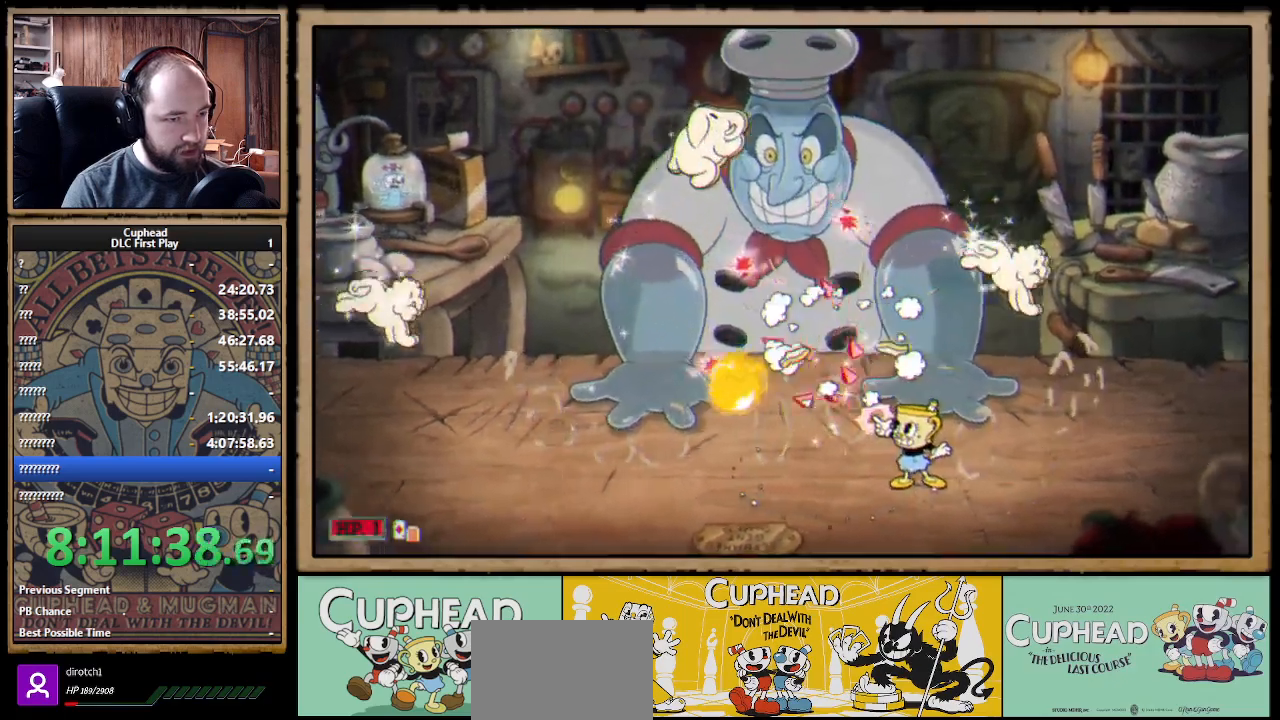
{"buttons": ["X", "R1"], "left_stick": "up", "right_stick": "center", "events": [[50, "R1", "up"], [217, "R1", "down"], [283, "left_stick", "up"]]}
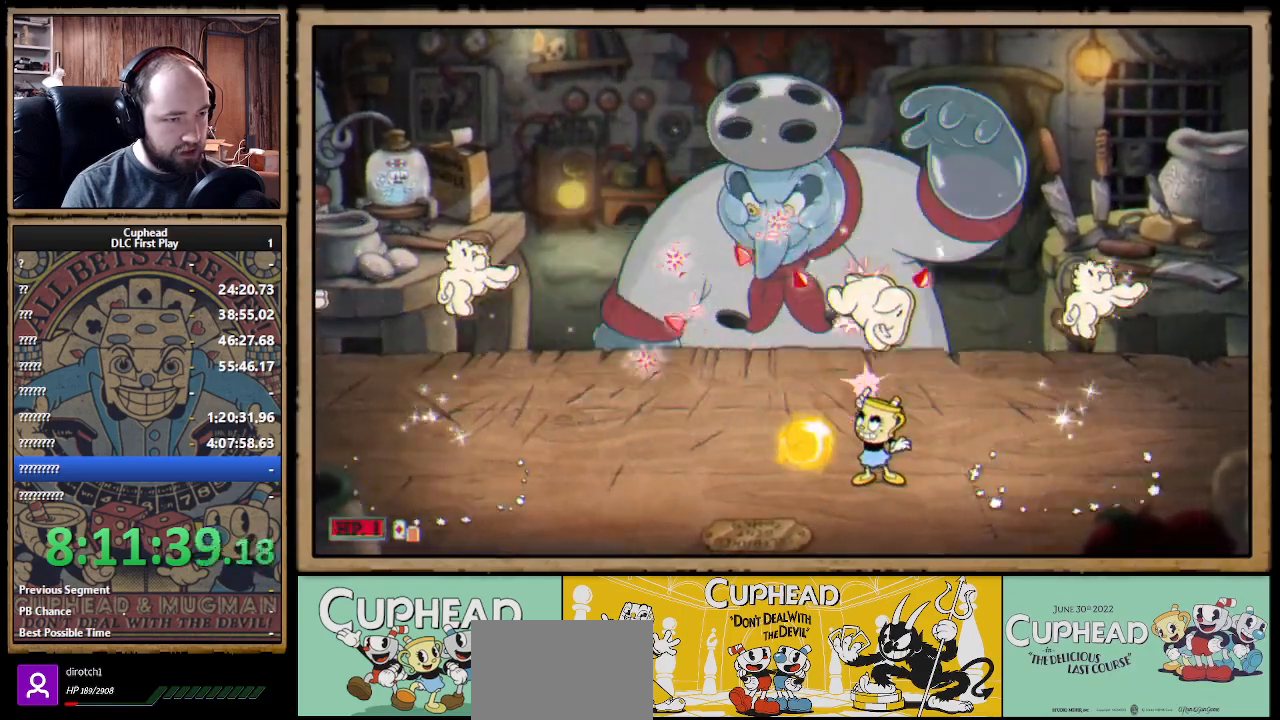
{"buttons": ["X"], "left_stick": "up", "right_stick": "center", "events": [[33, "left_stick", "up-right"], [100, "R1", "up"], [383, "left_stick", "up"]]}
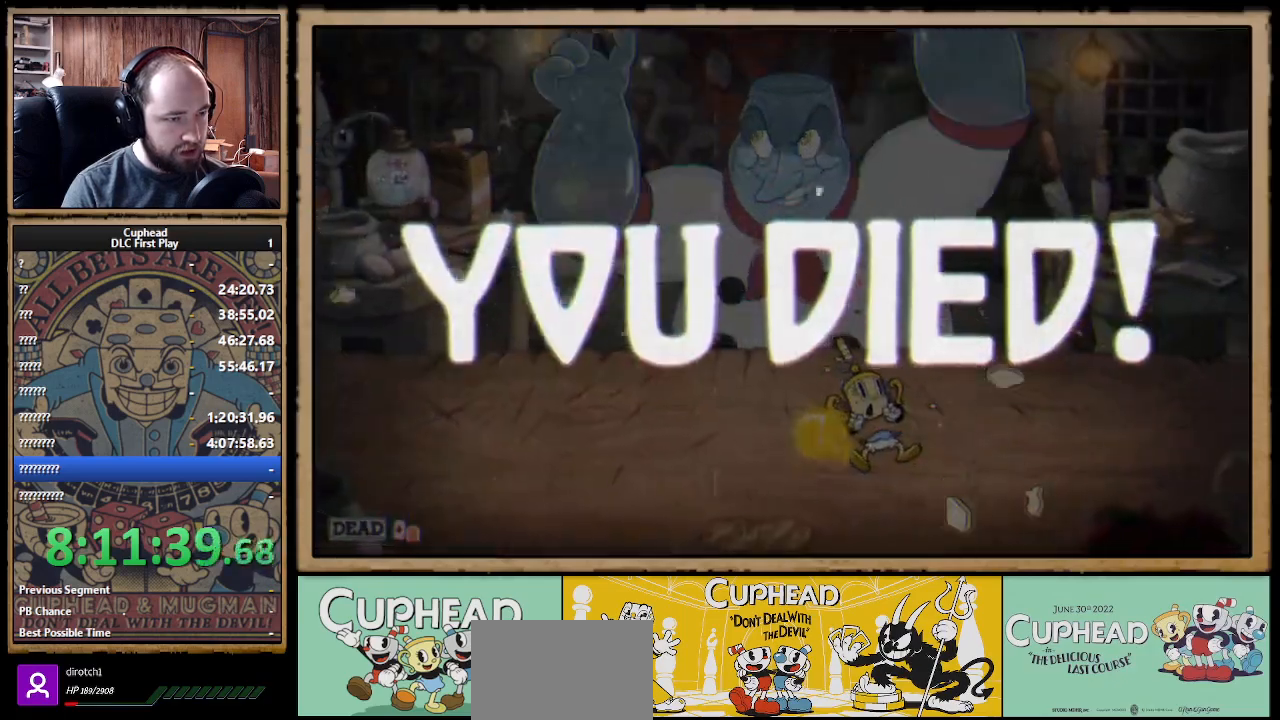
{"buttons": [], "left_stick": "center", "right_stick": "center", "events": [[83, "left_stick", "center"], [217, "X", "up"]]}
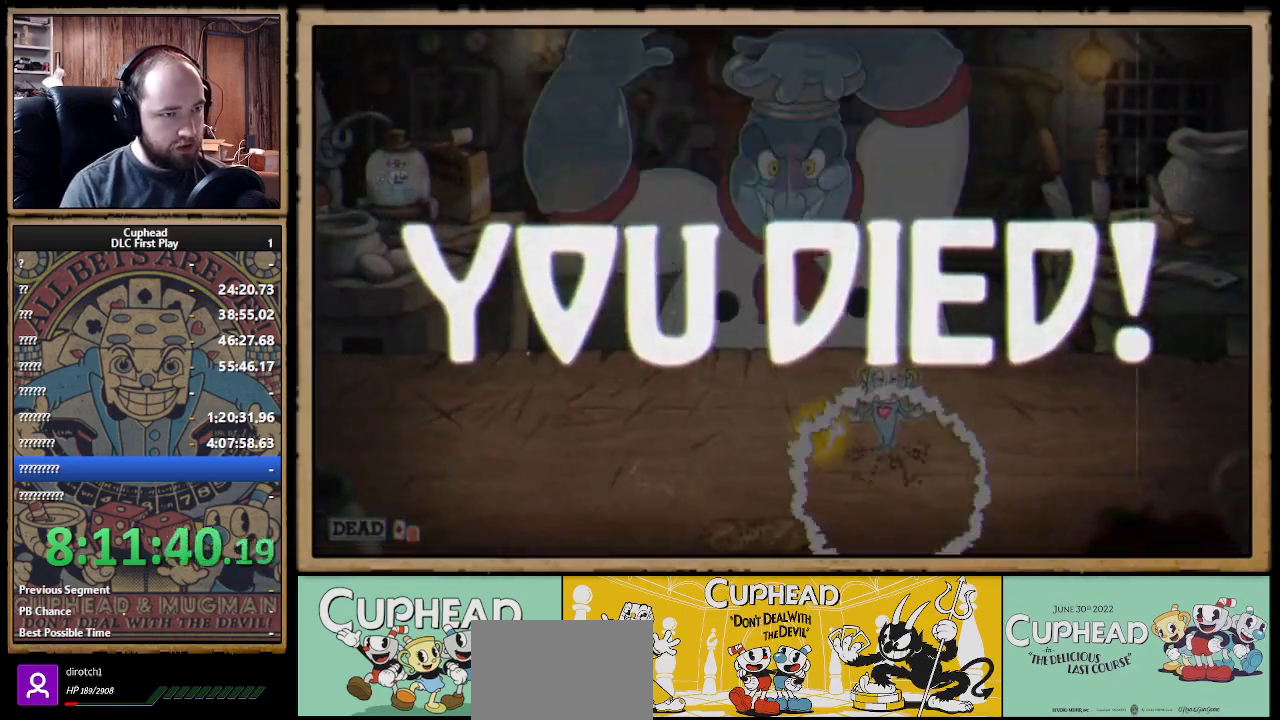
{"buttons": [], "left_stick": "center", "right_stick": "center", "events": []}
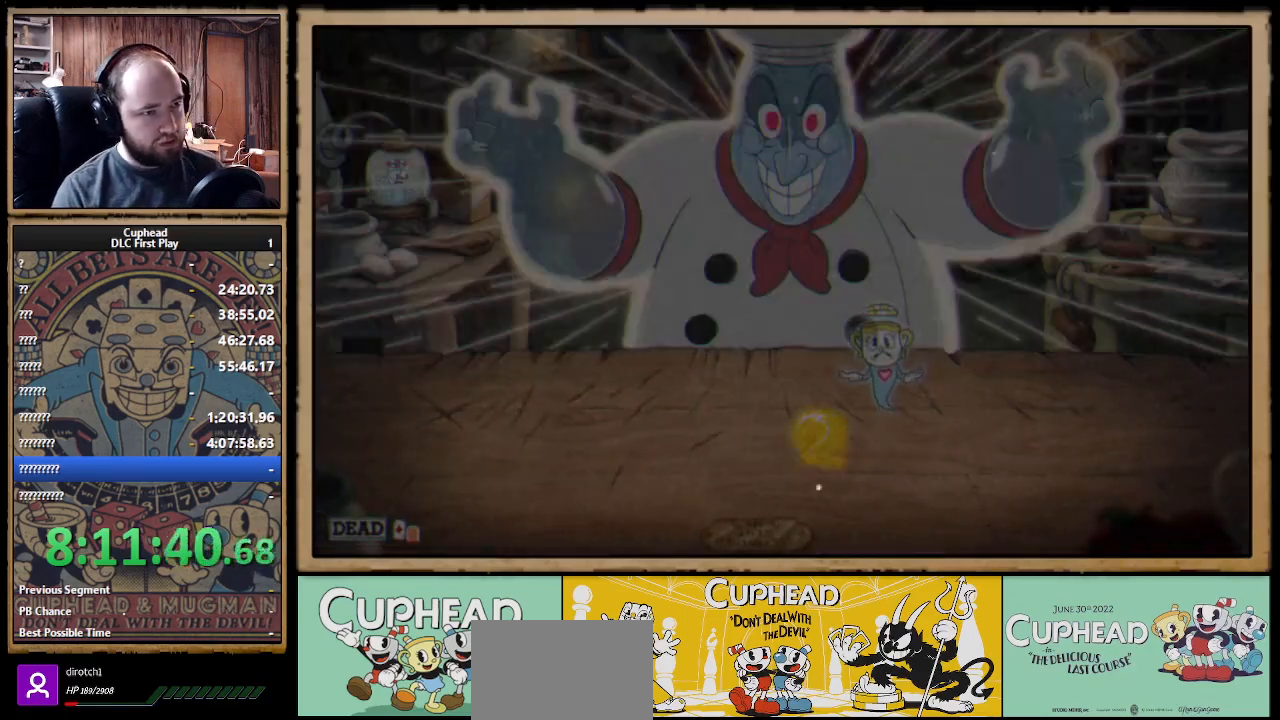
{"buttons": [], "left_stick": "center", "right_stick": "center", "events": []}
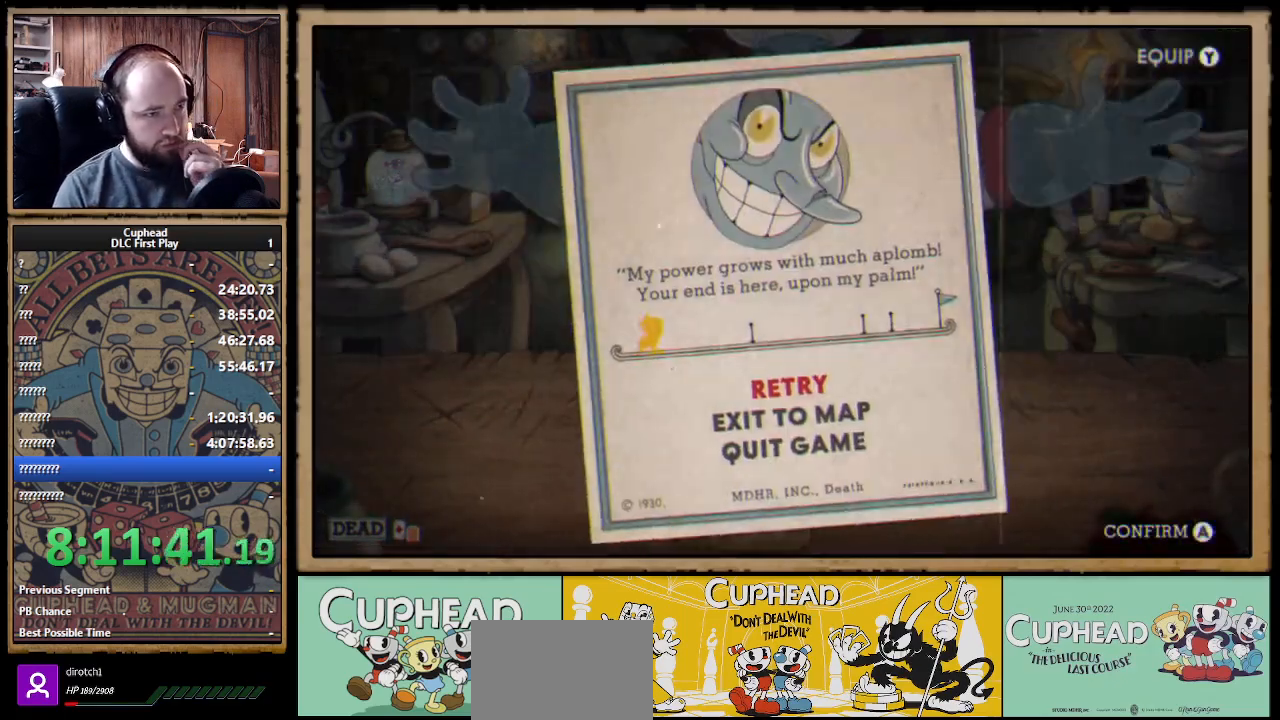
{"buttons": [], "left_stick": "center", "right_stick": "center", "events": [[267, "A", "down"], [417, "A", "up"]]}
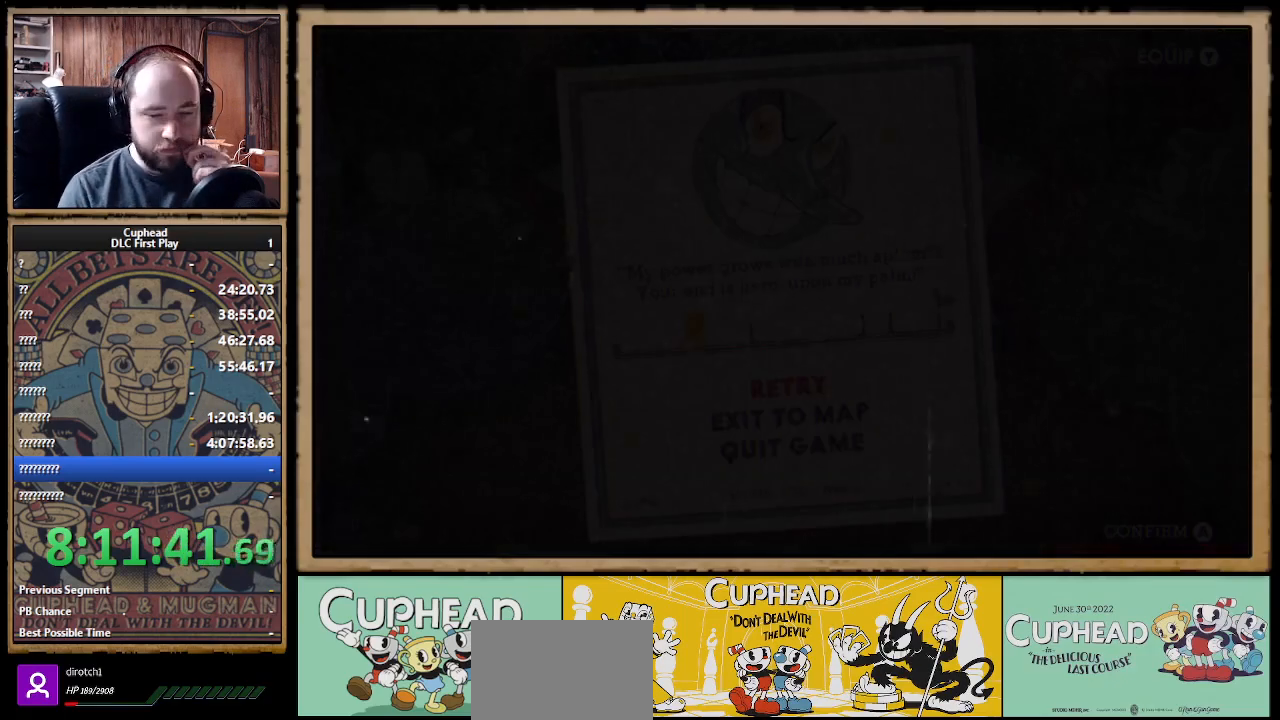
{"buttons": [], "left_stick": "center", "right_stick": "center", "events": []}
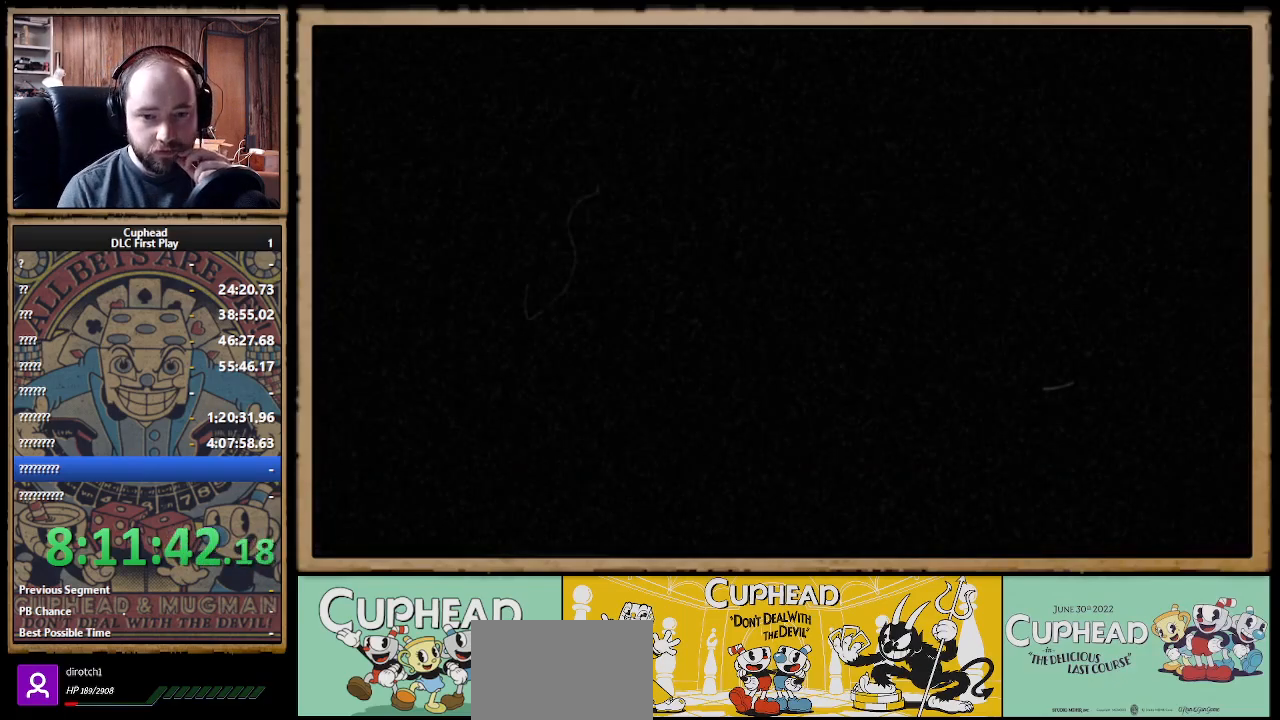
{"buttons": [], "left_stick": "center", "right_stick": "center", "events": []}
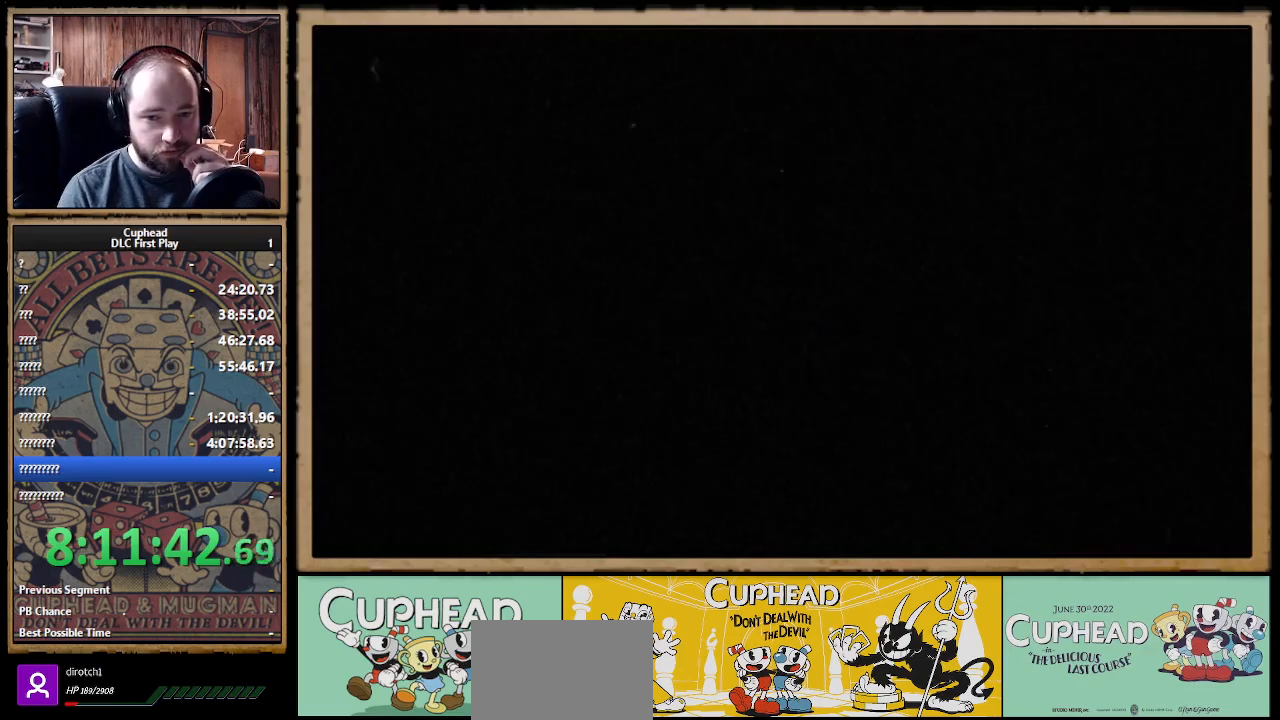
{"buttons": [], "left_stick": "center", "right_stick": "center", "events": []}
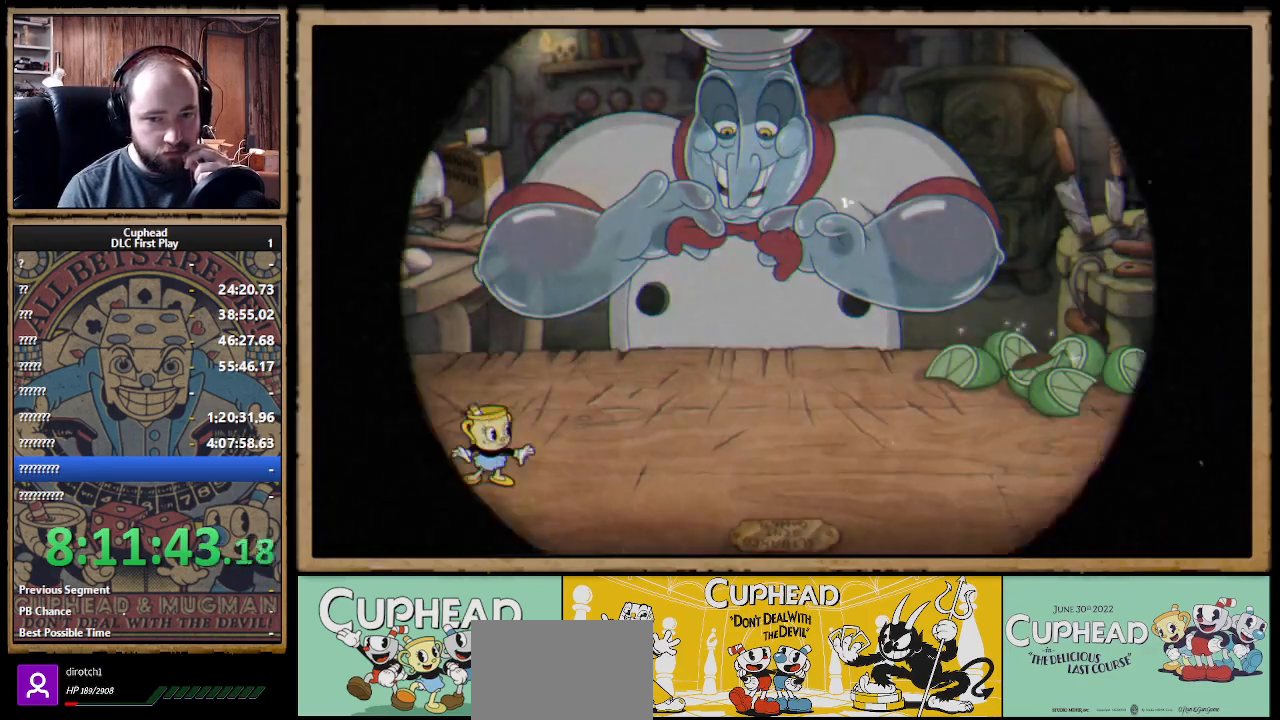
{"buttons": [], "left_stick": "center", "right_stick": "center", "events": []}
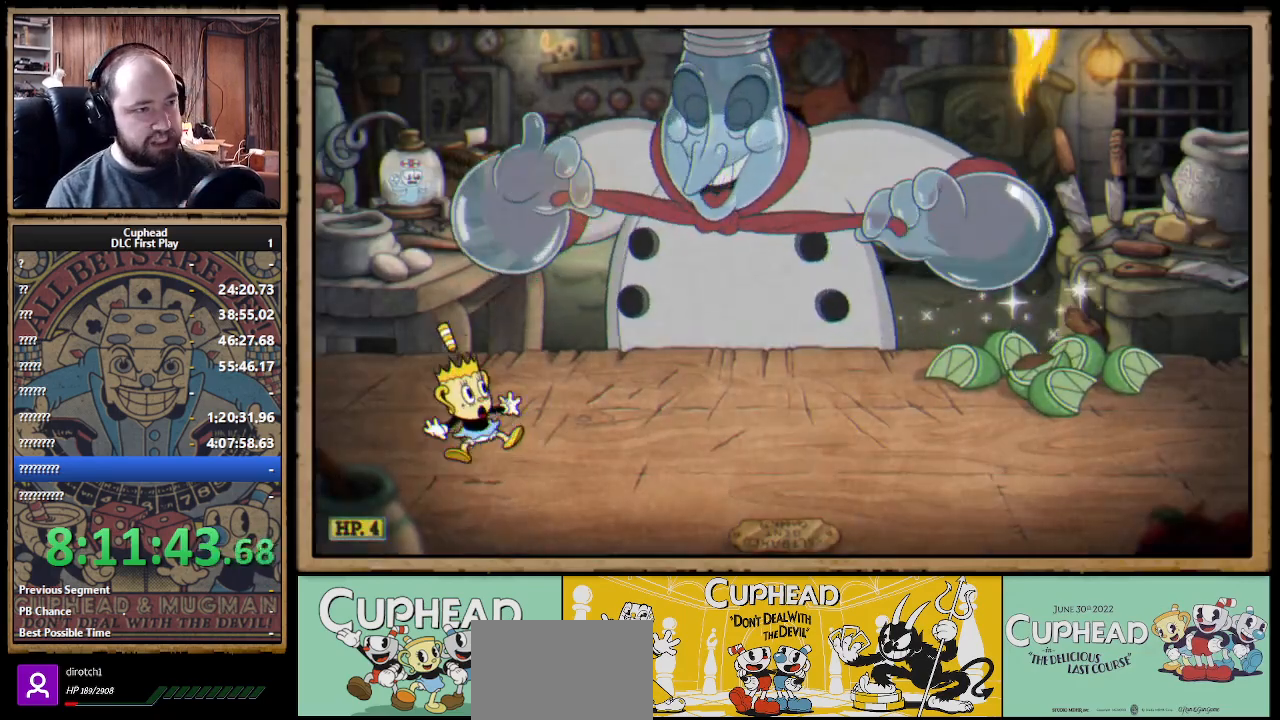
{"buttons": ["X", "R1"], "left_stick": "center", "right_stick": "center", "events": [[483, "R1", "down"], [500, "X", "down"]]}
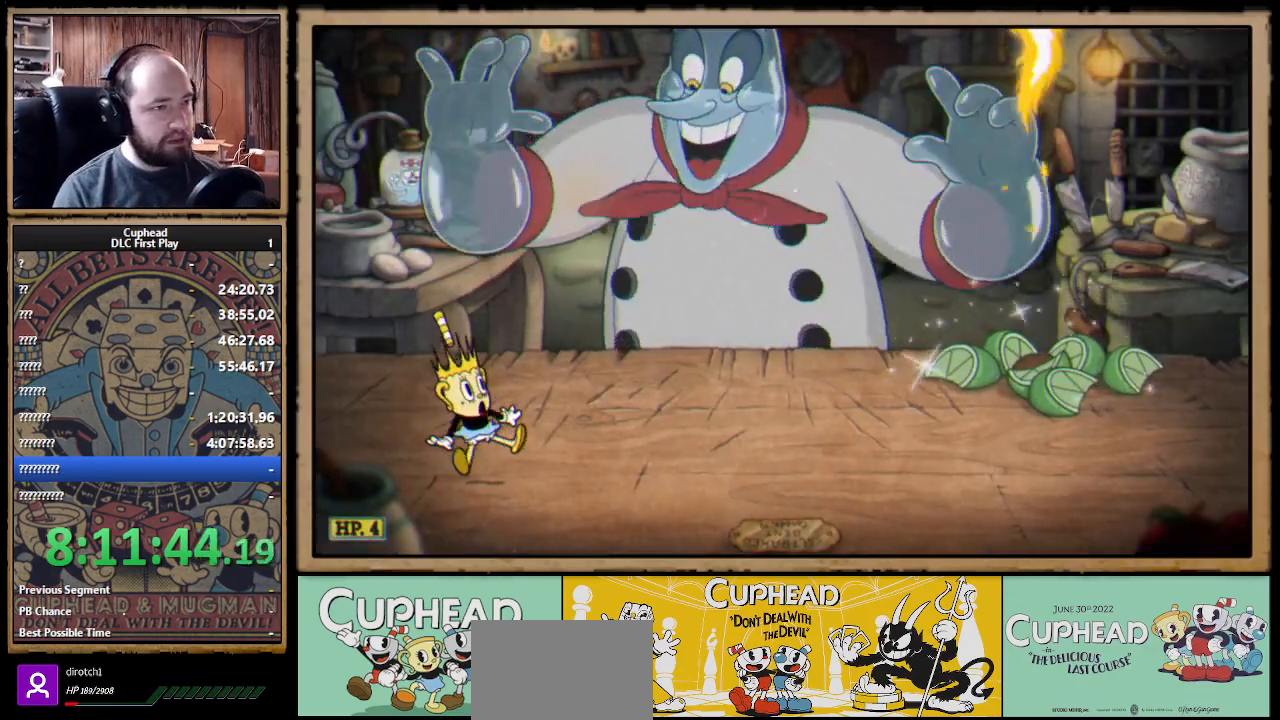
{"buttons": [], "left_stick": "up-right", "right_stick": "center", "events": [[150, "R1", "up"], [350, "left_stick", "up-right"], [450, "X", "up"]]}
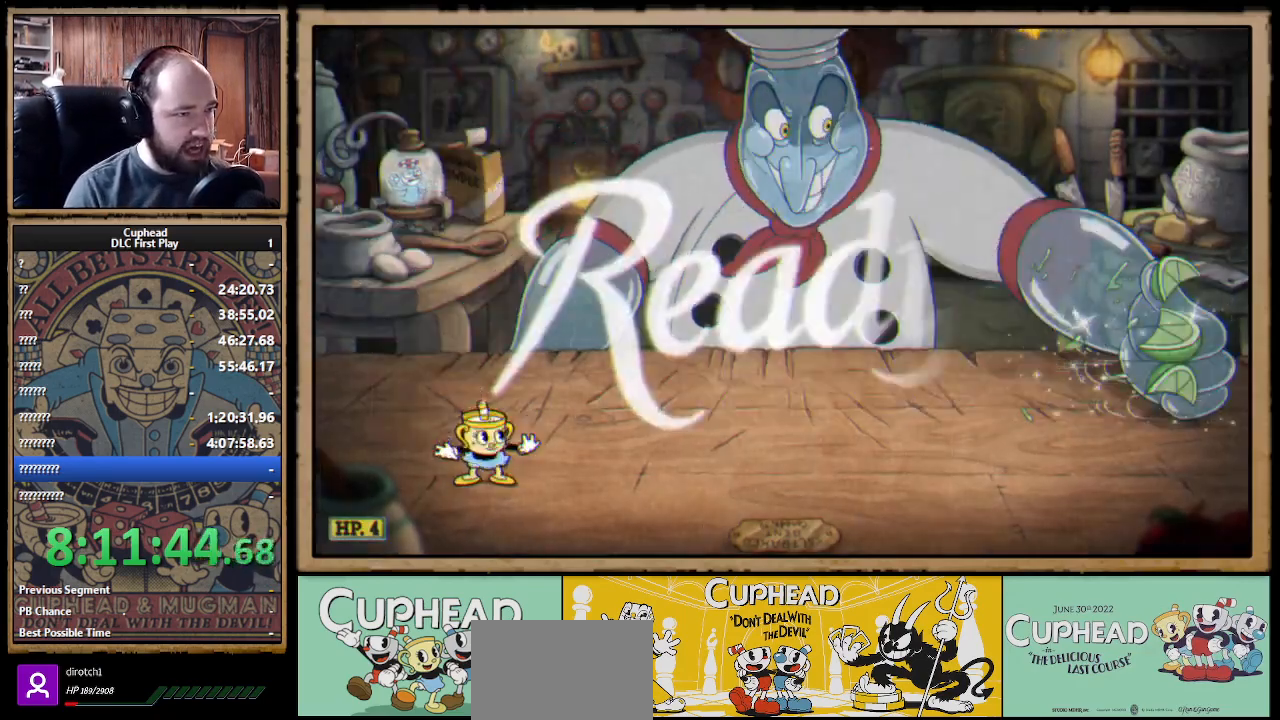
{"buttons": [], "left_stick": "up-right", "right_stick": "center", "events": []}
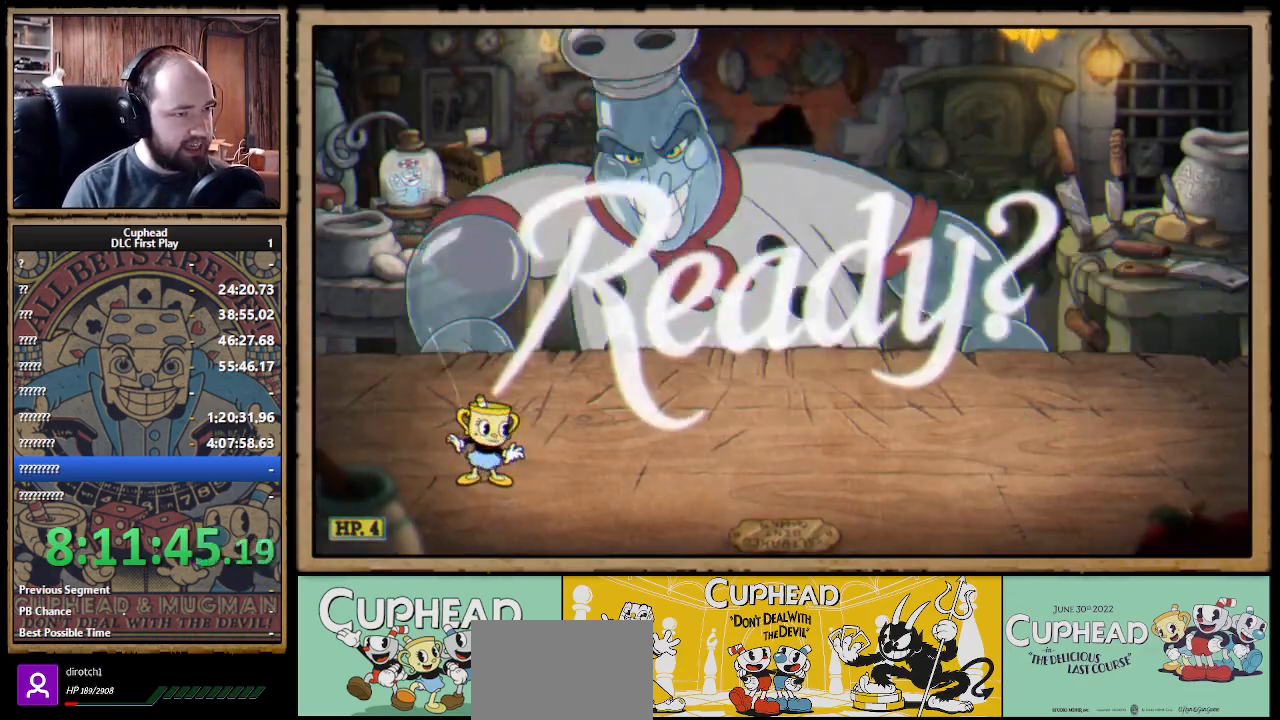
{"buttons": [], "left_stick": "up-right", "right_stick": "center", "events": []}
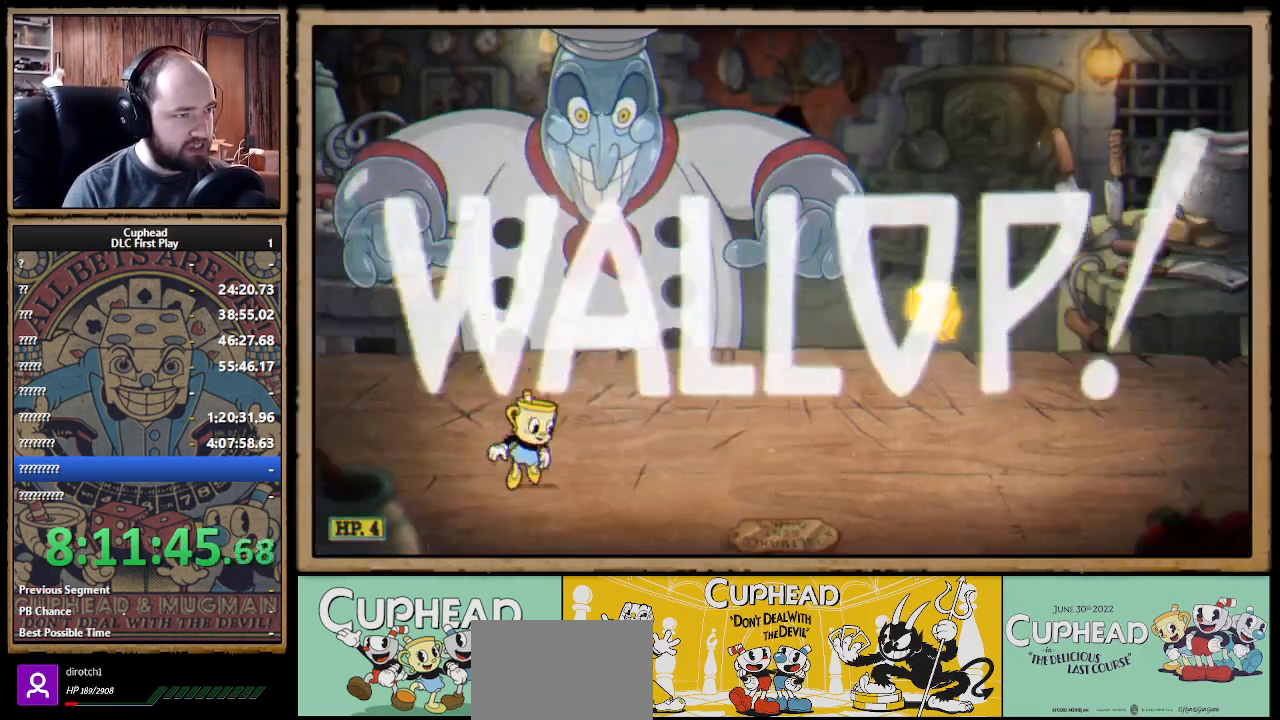
{"buttons": ["A", "X"], "left_stick": "up", "right_stick": "center", "events": [[17, "A", "down"], [33, "left_stick", "up"], [67, "L1", "down"], [150, "X", "down"], [183, "L1", "up"], [233, "A", "up"], [333, "A", "down"]]}
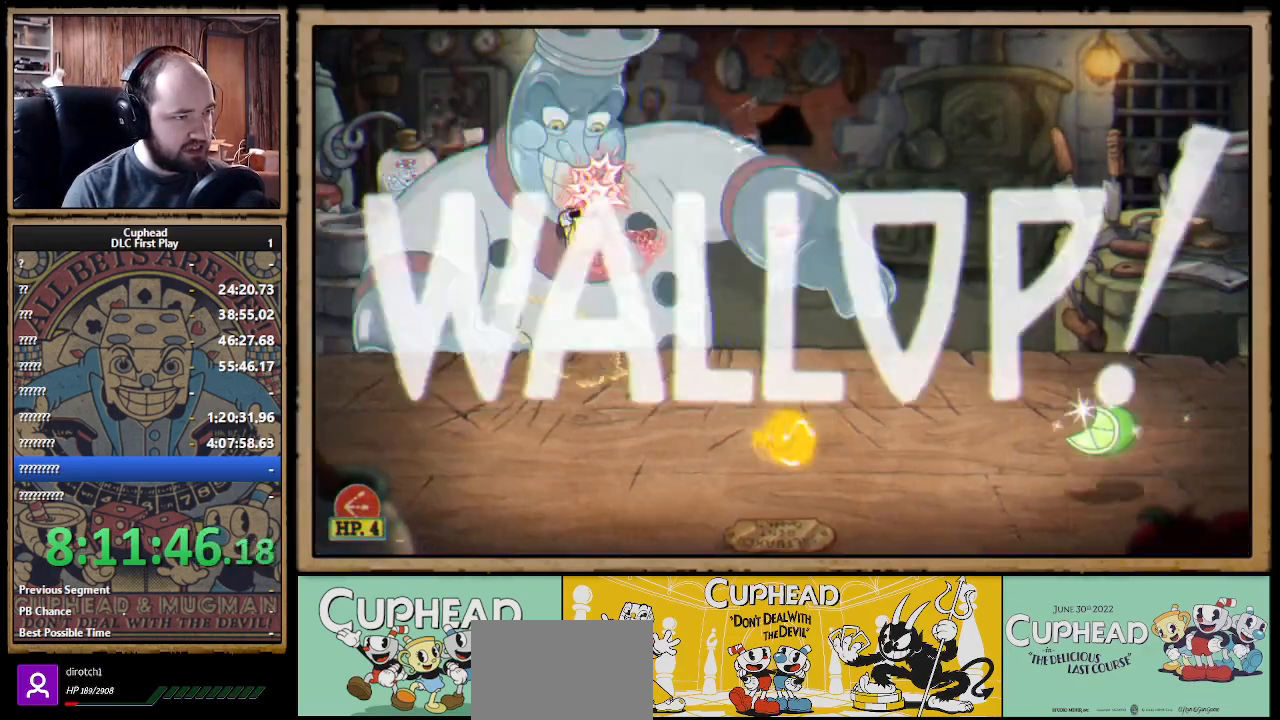
{"buttons": ["X"], "left_stick": "up-left", "right_stick": "center", "events": [[83, "A", "up"], [450, "left_stick", "up-left"], [467, "X", "up"], [500, "X", "down"]]}
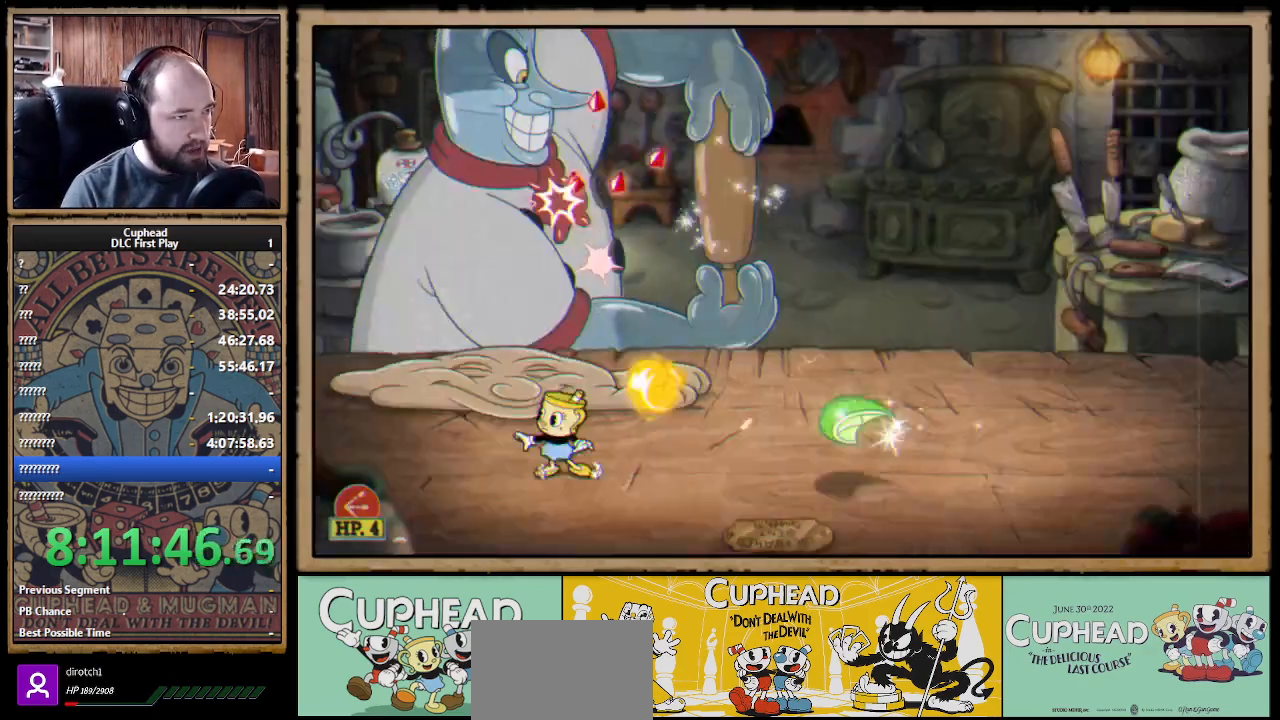
{"buttons": ["A", "X"], "left_stick": "up", "right_stick": "center", "events": [[67, "A", "down"], [217, "A", "up"], [217, "left_stick", "up"], [283, "A", "down"]]}
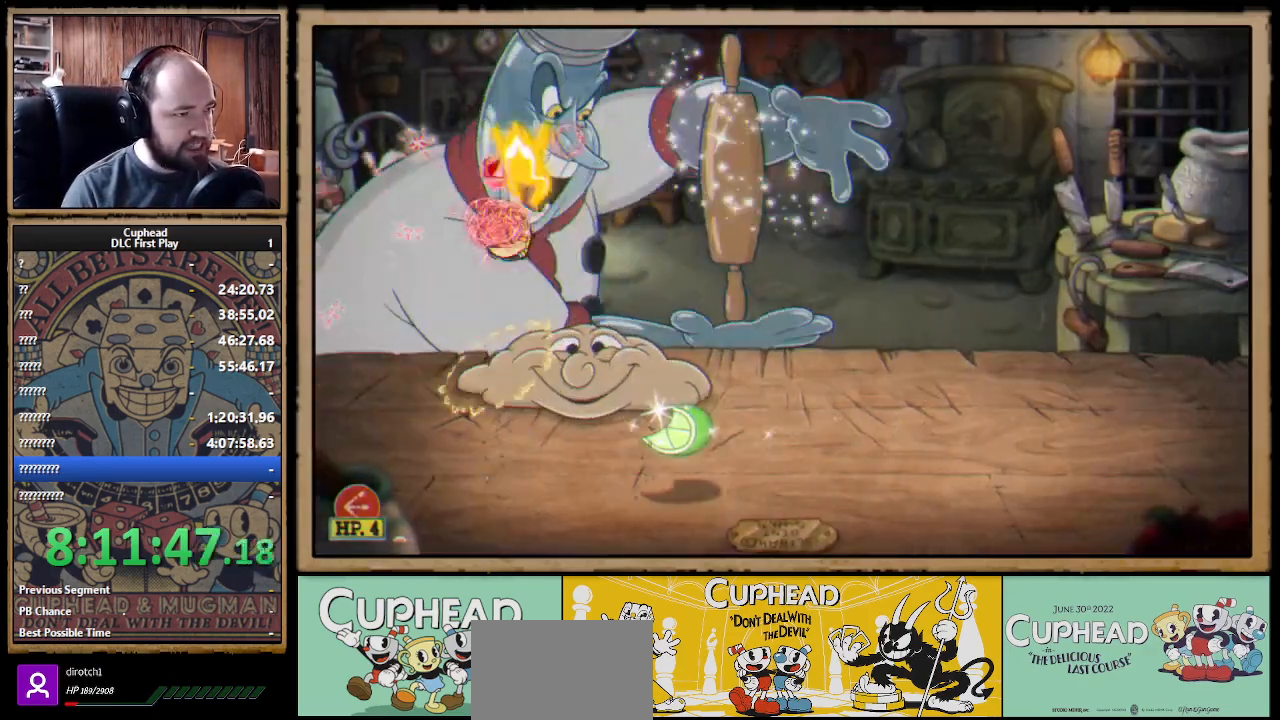
{"buttons": ["A", "X"], "left_stick": "up", "right_stick": "center", "events": [[17, "left_stick", "up-right"], [200, "A", "up"], [200, "left_stick", "up"], [467, "A", "down"]]}
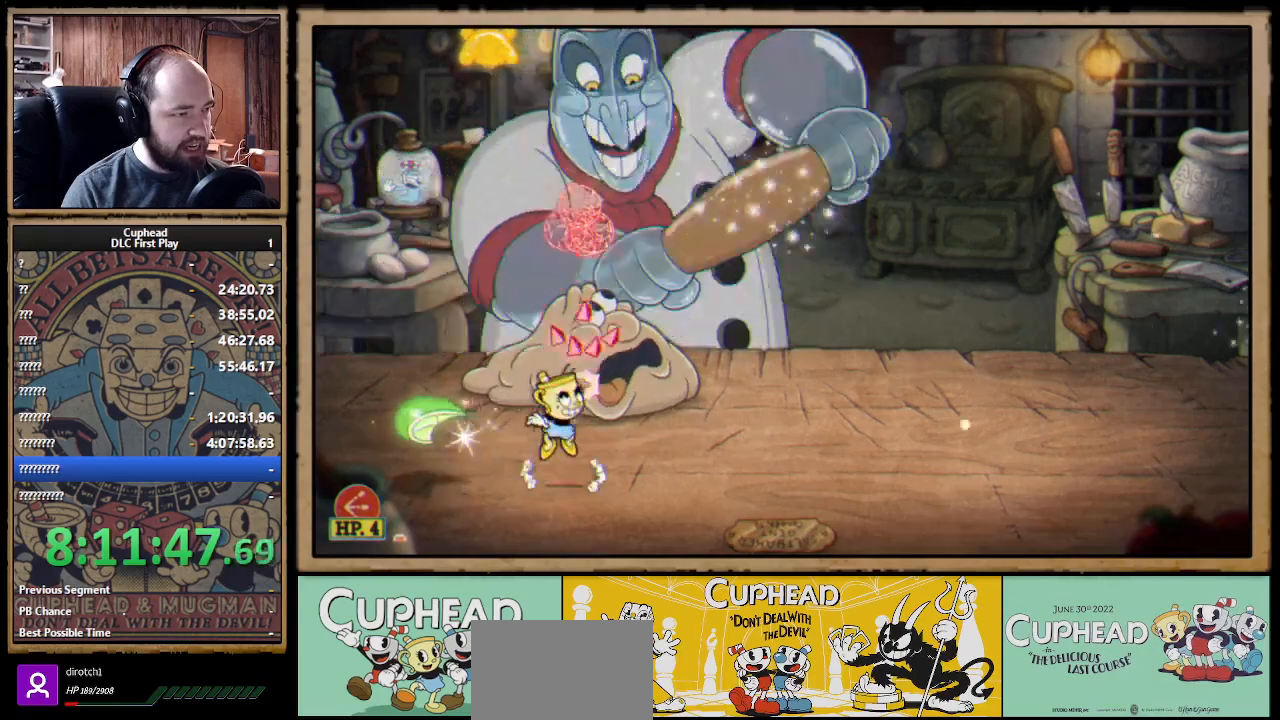
{"buttons": ["A", "X"], "left_stick": "up", "right_stick": "center", "events": [[217, "A", "up"], [267, "A", "down"], [267, "left_stick", "up-right"], [500, "left_stick", "up"]]}
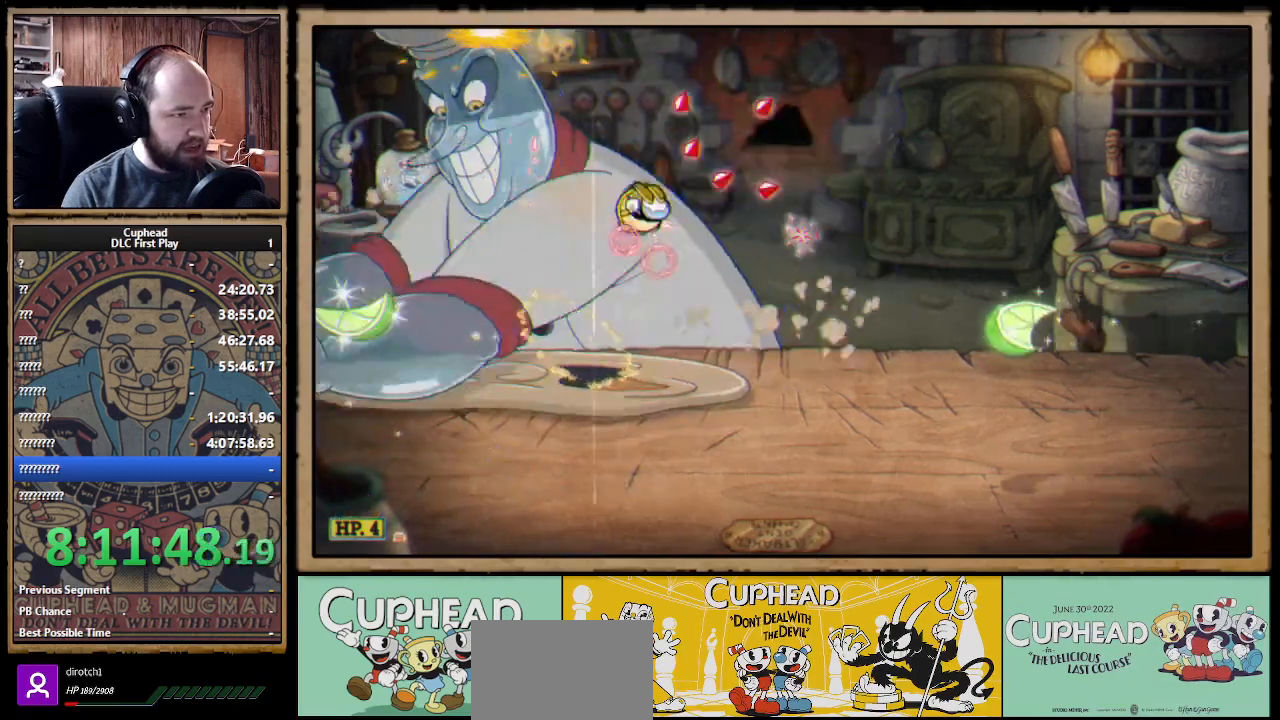
{"buttons": ["X"], "left_stick": "up", "right_stick": "center", "events": [[100, "A", "up"], [183, "left_stick", "up-left"], [400, "left_stick", "up"]]}
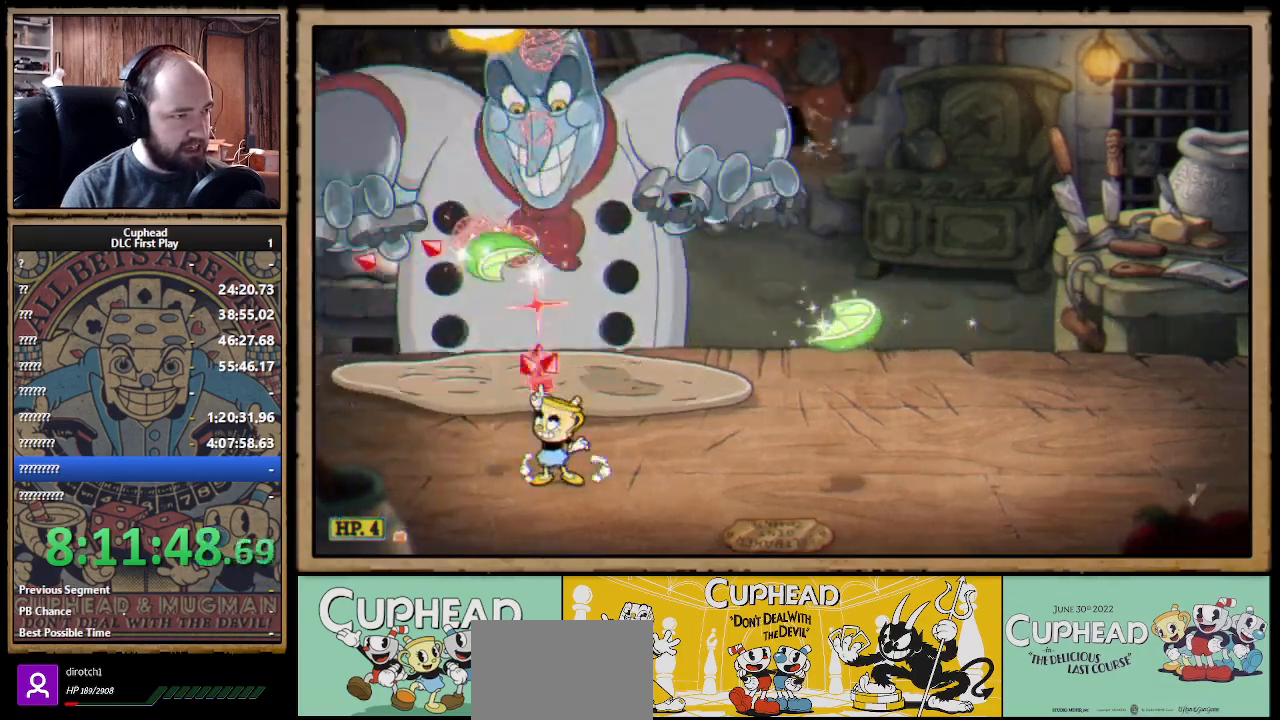
{"buttons": ["A", "X"], "left_stick": "up", "right_stick": "center", "events": [[33, "A", "down"], [250, "A", "up"], [367, "A", "down"]]}
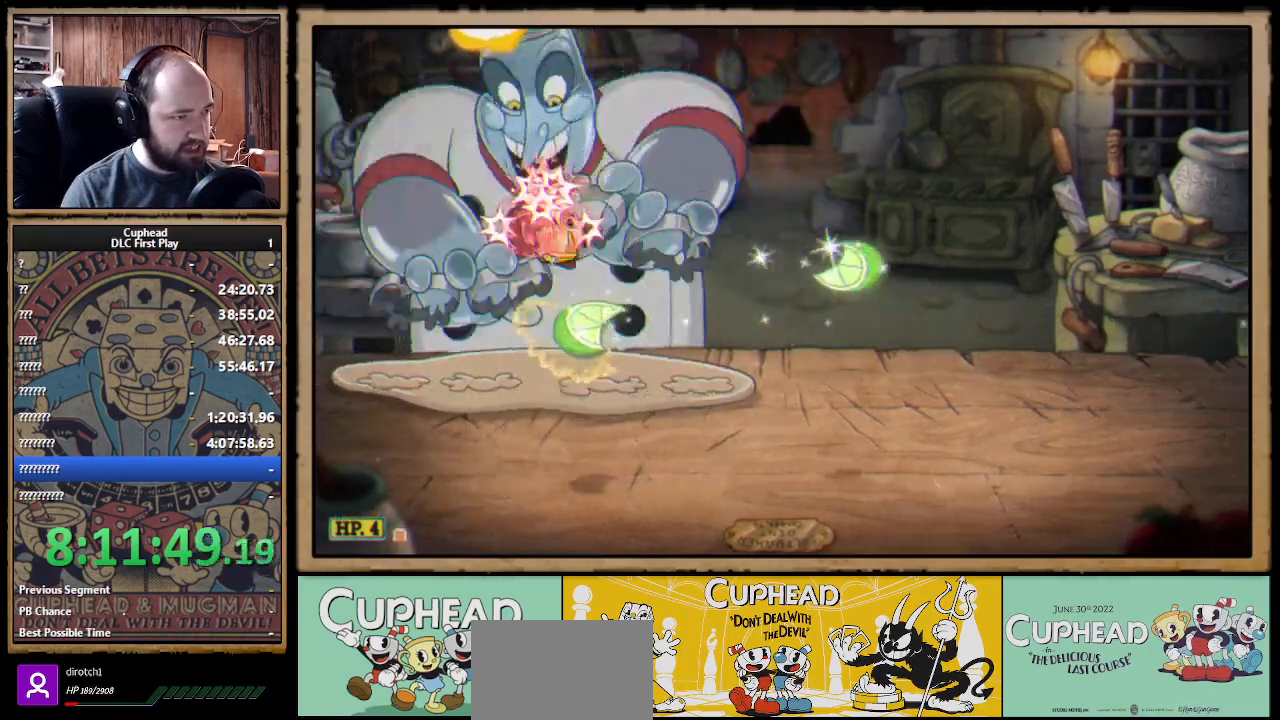
{"buttons": ["X"], "left_stick": "up", "right_stick": "center", "events": [[250, "A", "up"]]}
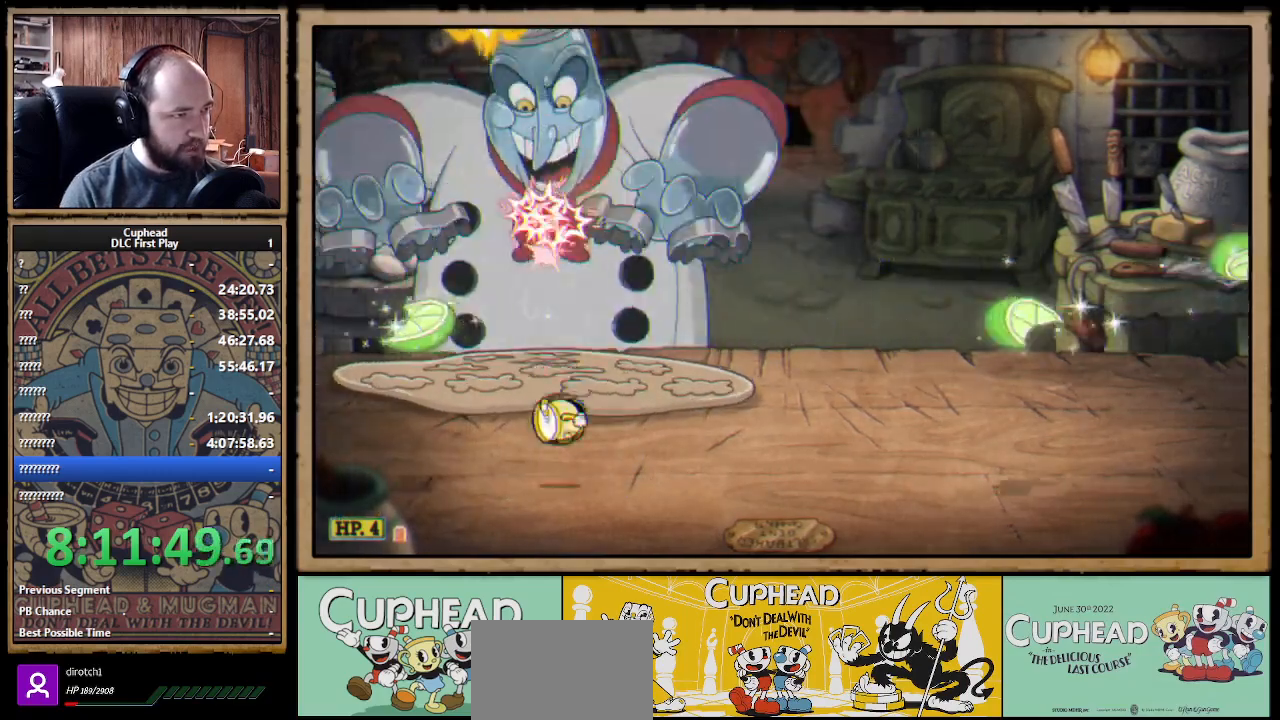
{"buttons": ["A", "X"], "left_stick": "up-right", "right_stick": "center", "events": [[67, "A", "down"], [283, "A", "up"], [367, "A", "down"], [450, "left_stick", "up-right"]]}
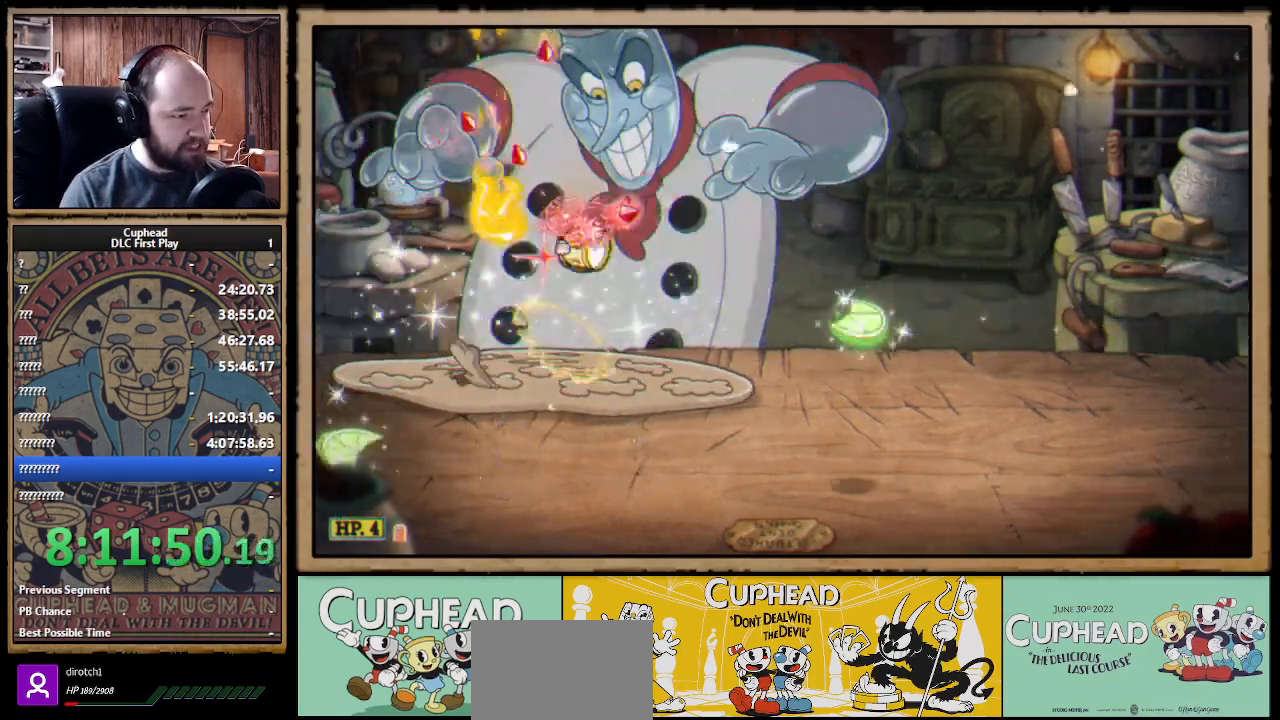
{"buttons": ["A", "B", "X"], "left_stick": "up", "right_stick": "center", "events": [[150, "left_stick", "up"], [233, "A", "up"], [400, "A", "down"], [417, "B", "down"]]}
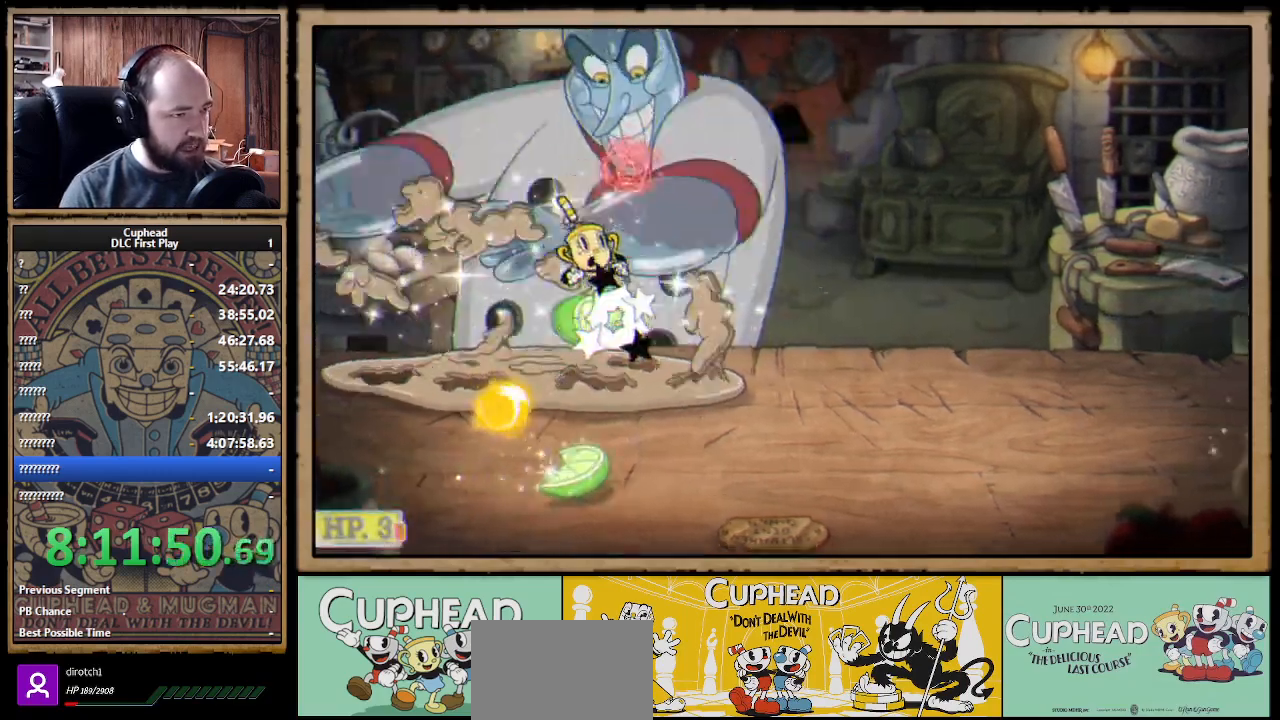
{"buttons": ["A", "X"], "left_stick": "up", "right_stick": "center", "events": [[17, "B", "up"], [50, "A", "up"], [450, "A", "down"]]}
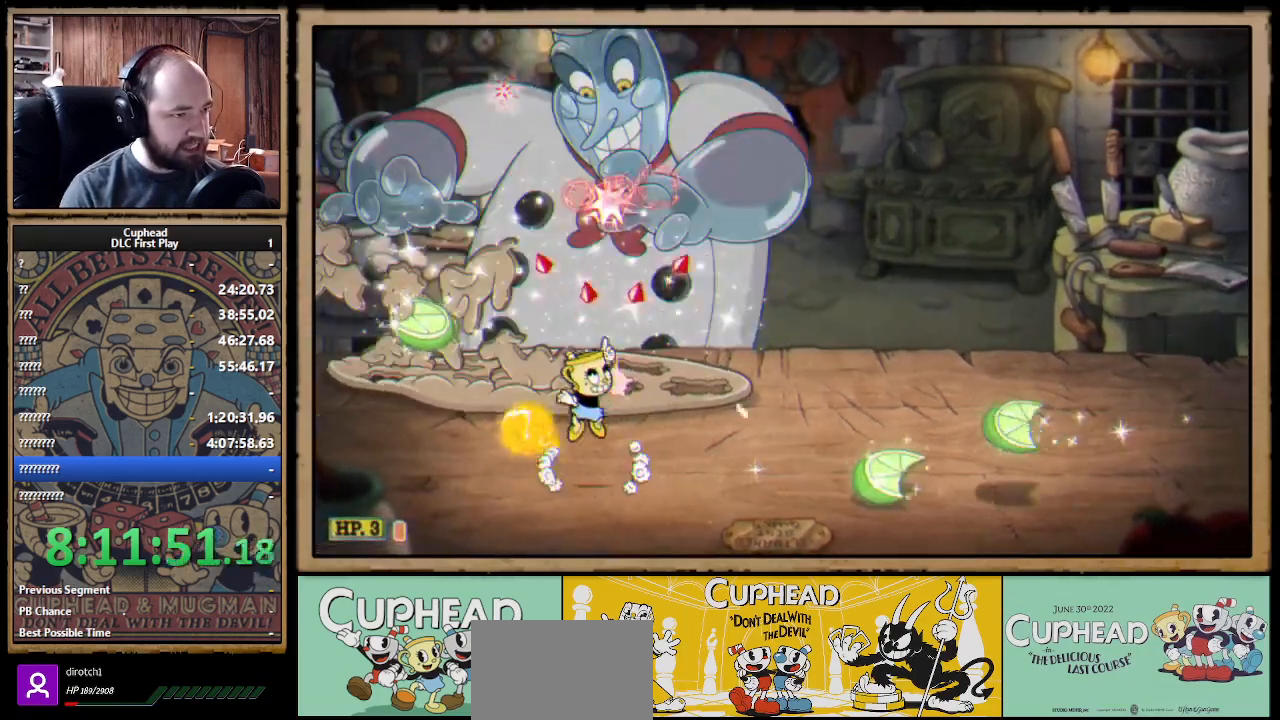
{"buttons": ["A", "X"], "left_stick": "up", "right_stick": "center", "events": [[167, "A", "up"], [200, "A", "down"]]}
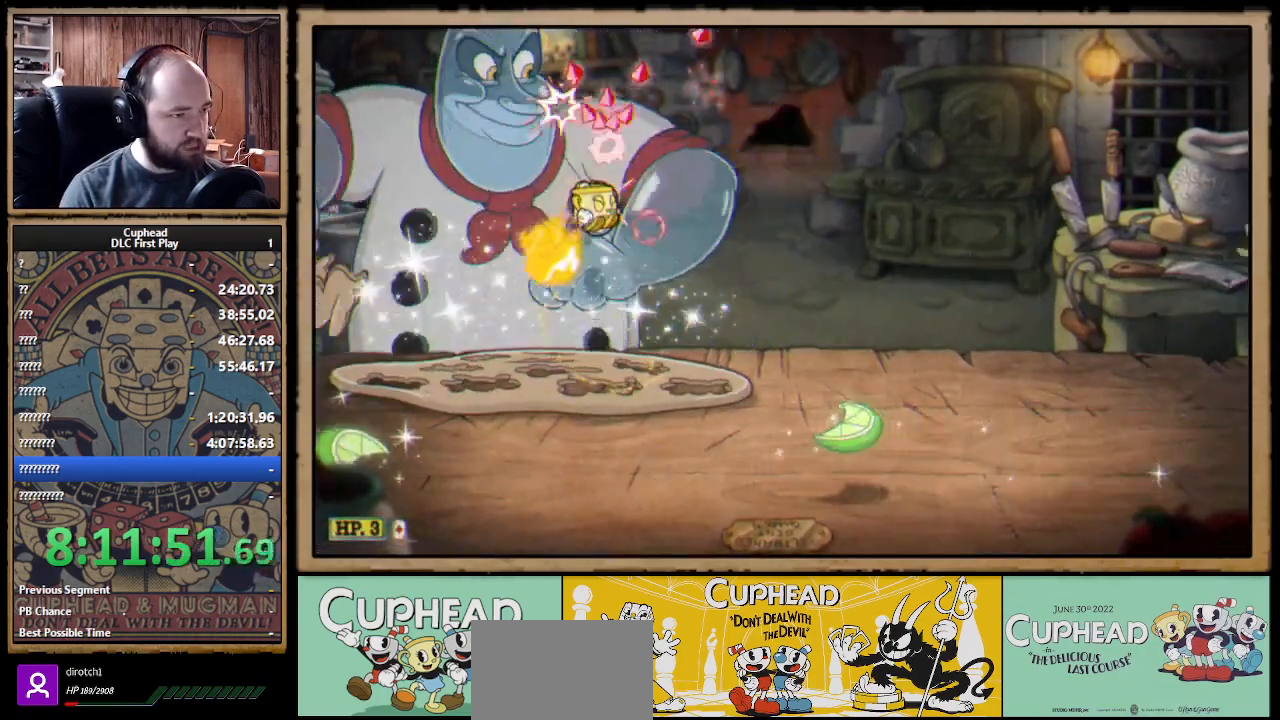
{"buttons": ["A", "X"], "left_stick": "up-right", "right_stick": "center", "events": [[133, "A", "up"], [400, "A", "down"], [467, "left_stick", "up-right"]]}
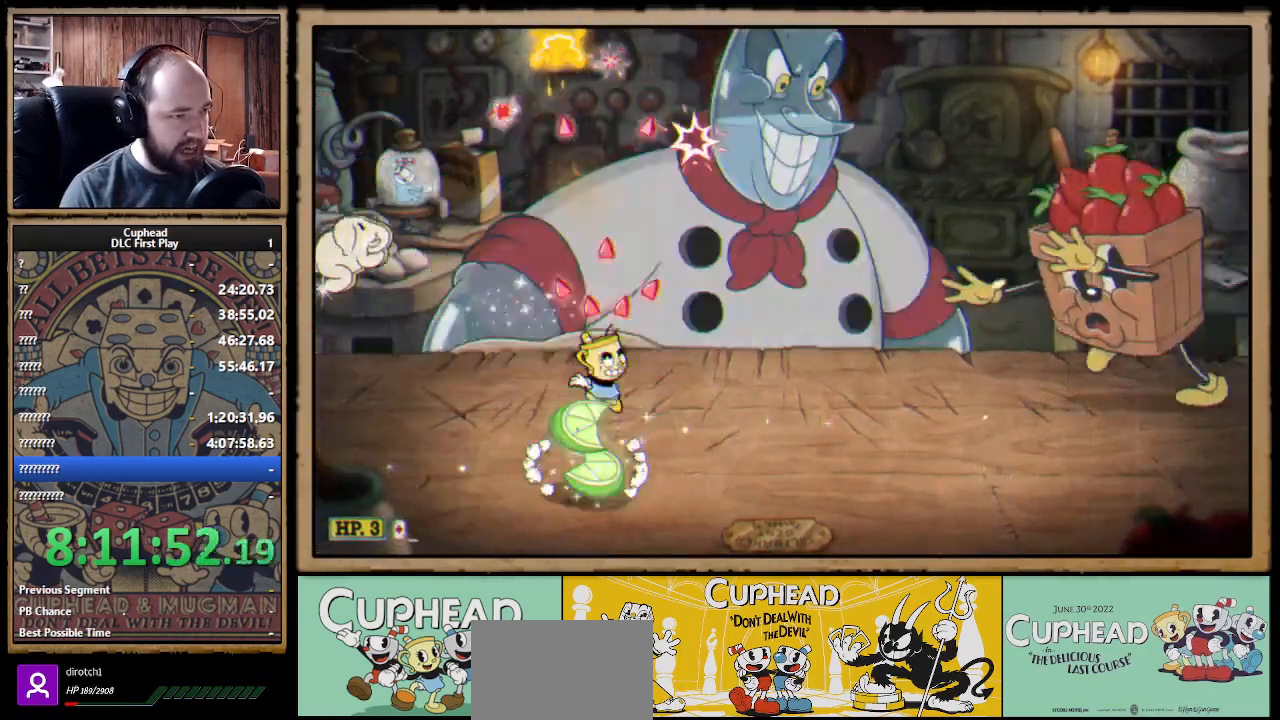
{"buttons": ["A", "X"], "left_stick": "up-right", "right_stick": "center", "events": [[133, "A", "up"], [200, "A", "down"]]}